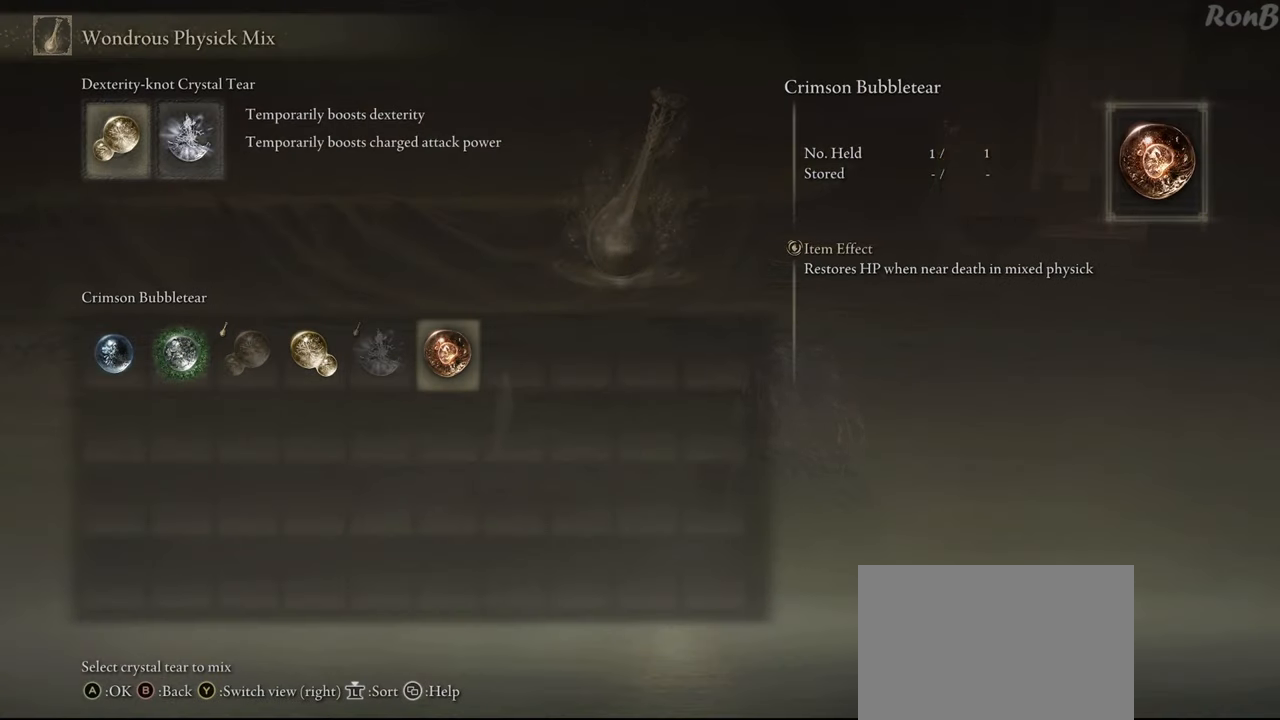
Gameplay with a controller (PlayStation layout); each line is a JSON object with the inputs held at the frame after it. "events" lists button and stick changes between this image and that frame as [ms after this image, input, new state], when the widget could be followed in between. Not read: R1.
{"buttons": [], "left_stick": "center", "right_stick": "center", "events": [[50, "DPAD_LEFT", "down"], [150, "DPAD_LEFT", "up"], [233, "DPAD_LEFT", "down"], [367, "DPAD_LEFT", "up"]]}
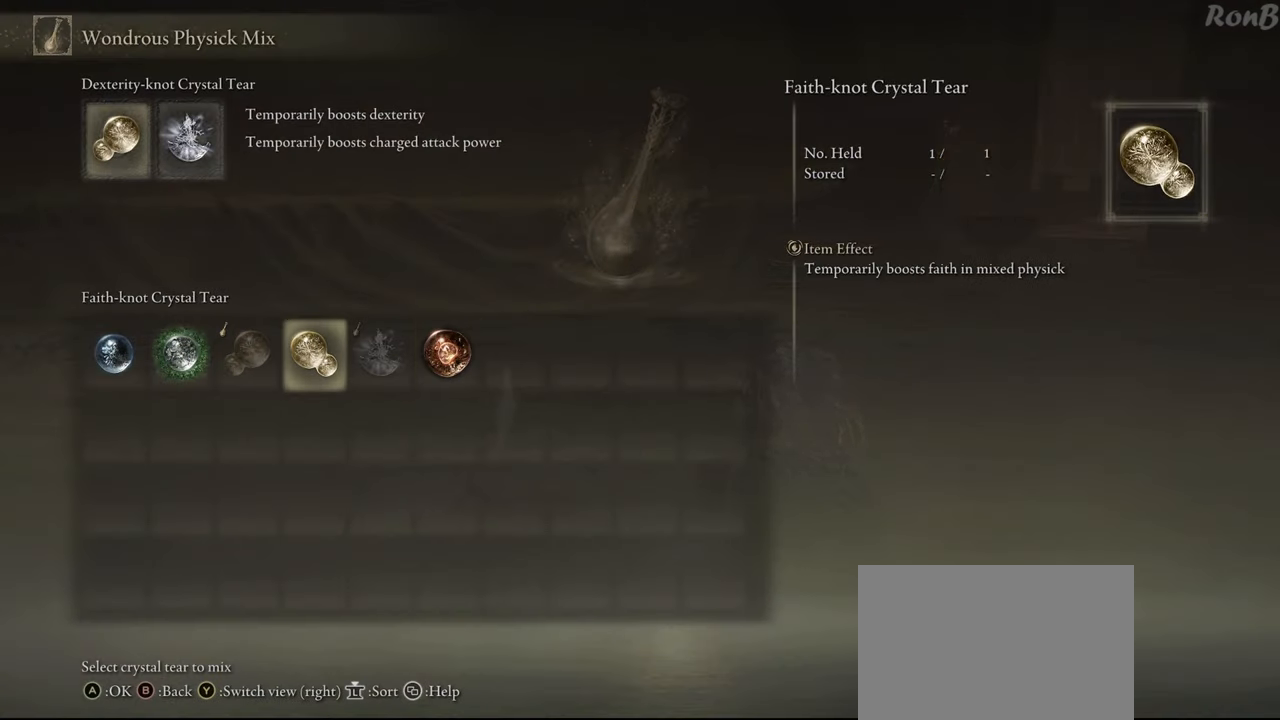
{"buttons": [], "left_stick": "center", "right_stick": "center", "events": [[317, "DPAD_RIGHT", "down"], [433, "DPAD_RIGHT", "up"]]}
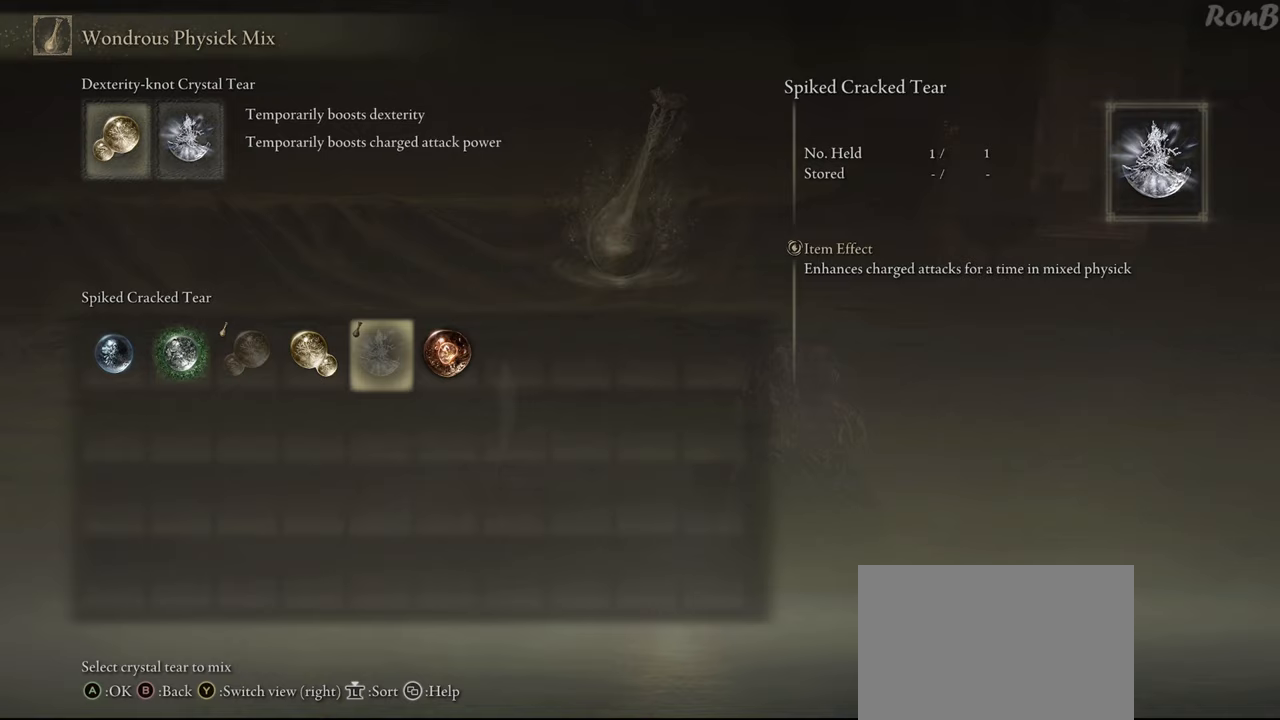
{"buttons": ["DPAD_LEFT"], "left_stick": "center", "right_stick": "center", "events": [[17, "DPAD_RIGHT", "down"], [133, "DPAD_RIGHT", "up"], [483, "DPAD_LEFT", "down"]]}
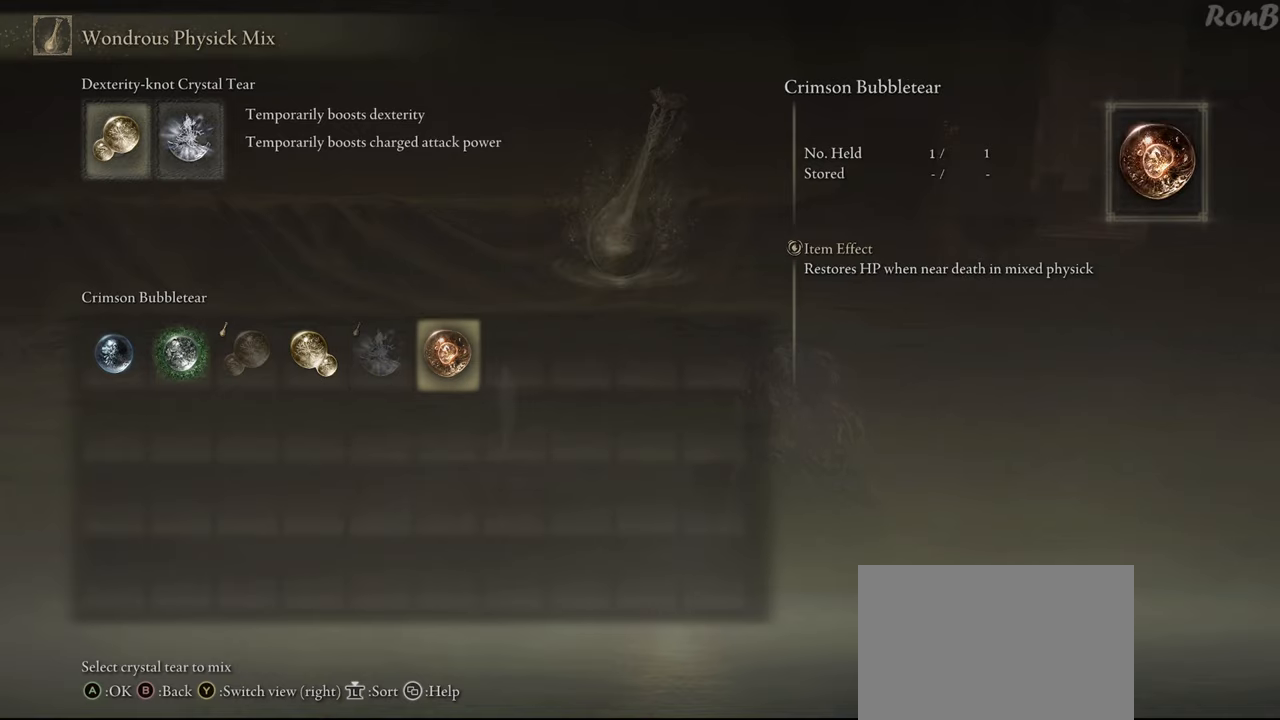
{"buttons": [], "left_stick": "center", "right_stick": "center", "events": [[117, "DPAD_LEFT", "up"], [183, "DPAD_LEFT", "down"], [300, "DPAD_LEFT", "up"]]}
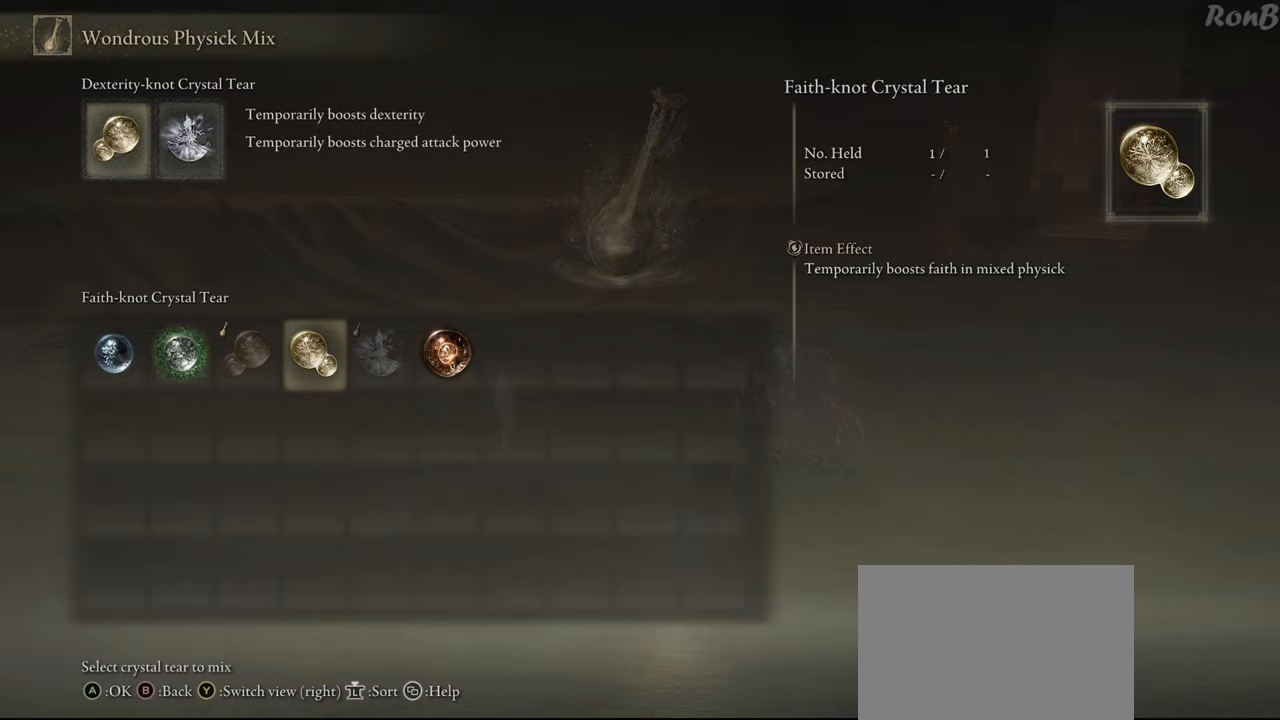
{"buttons": [], "left_stick": "center", "right_stick": "center", "events": [[250, "CROSS", "down"], [367, "CROSS", "up"]]}
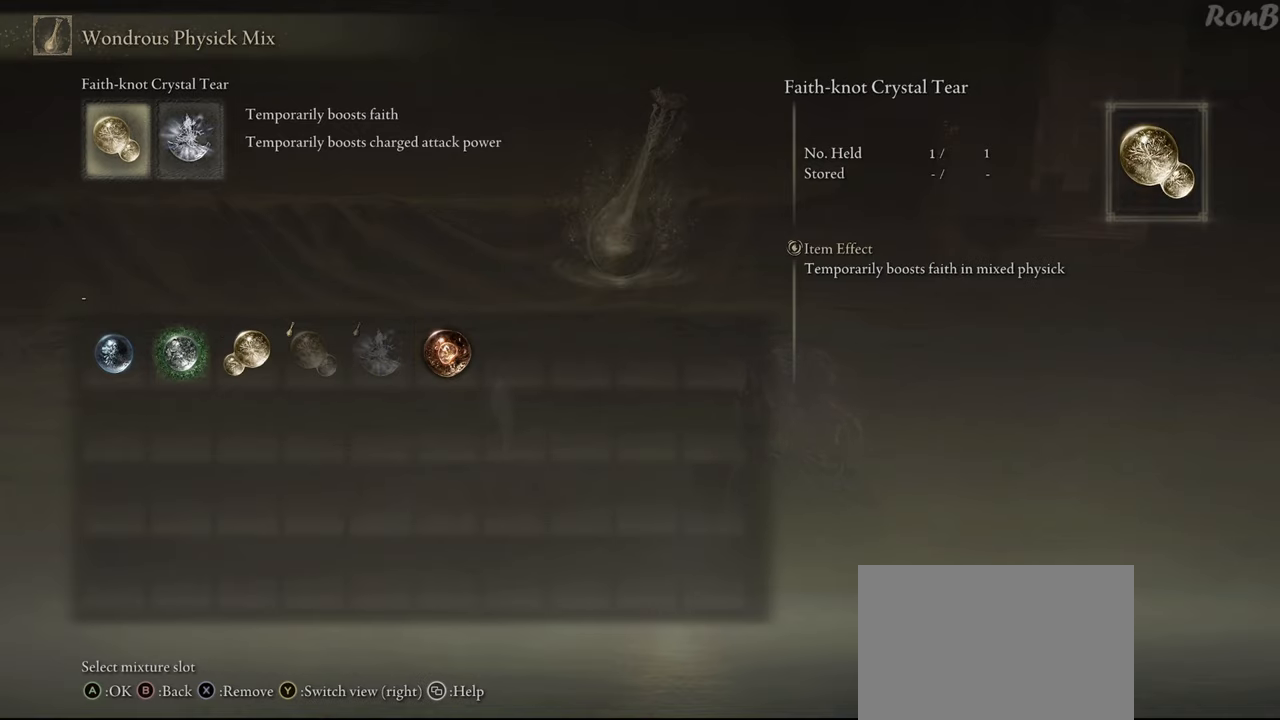
{"buttons": ["CIRCLE"], "left_stick": "center", "right_stick": "center", "events": [[483, "CIRCLE", "down"]]}
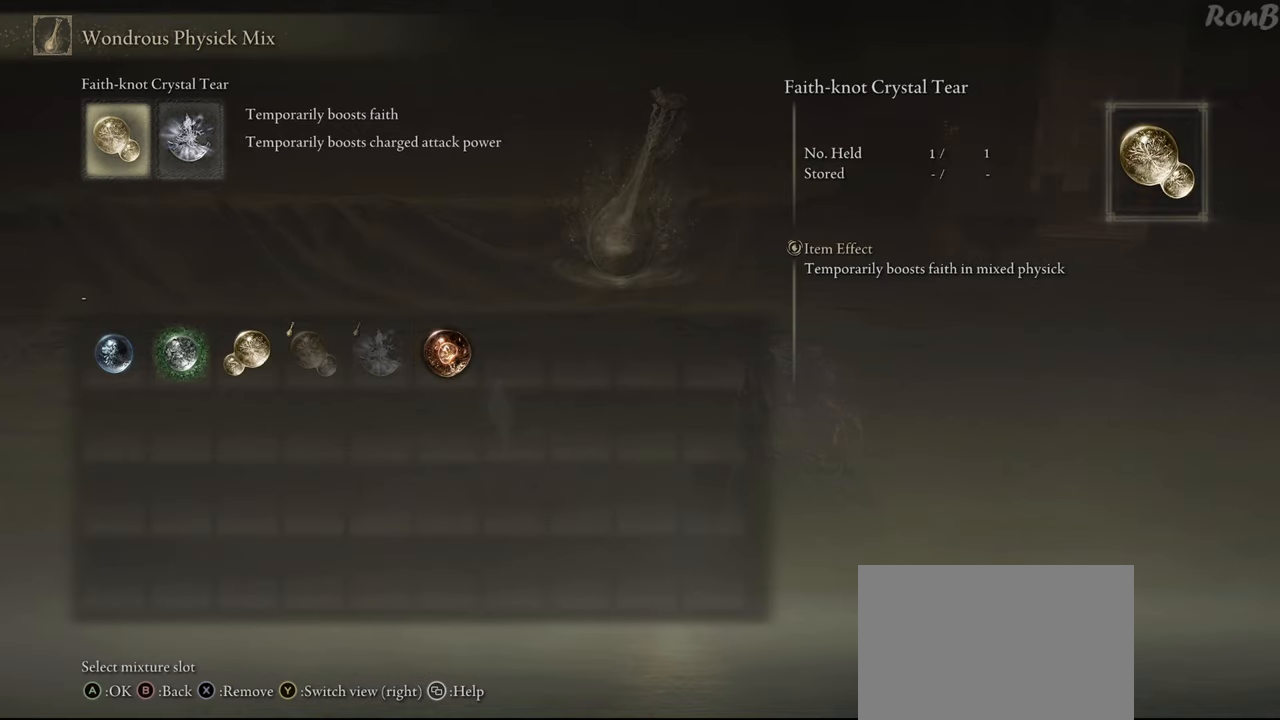
{"buttons": ["CIRCLE"], "left_stick": "center", "right_stick": "center", "events": [[83, "CIRCLE", "up"], [150, "CIRCLE", "down"], [233, "CIRCLE", "up"], [300, "CIRCLE", "down"], [367, "CIRCLE", "up"], [450, "CIRCLE", "down"]]}
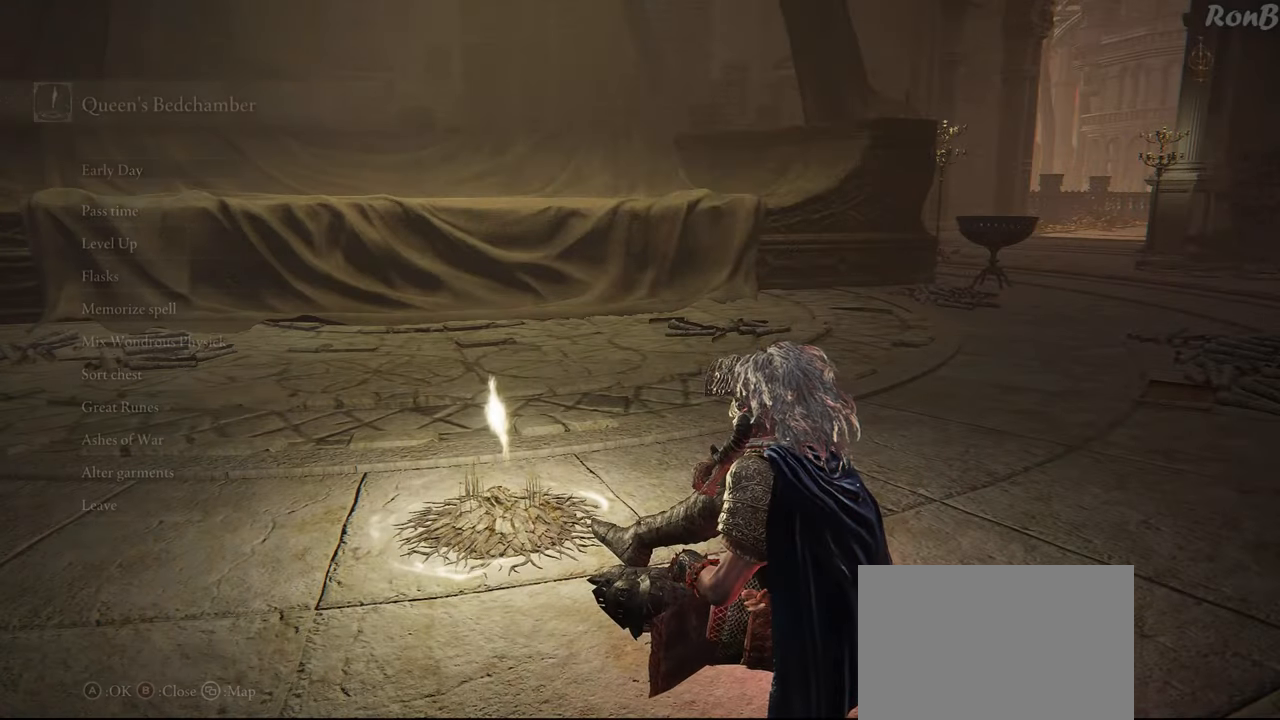
{"buttons": [], "left_stick": "down", "right_stick": "center", "events": [[50, "CIRCLE", "up"], [417, "left_stick", "down"]]}
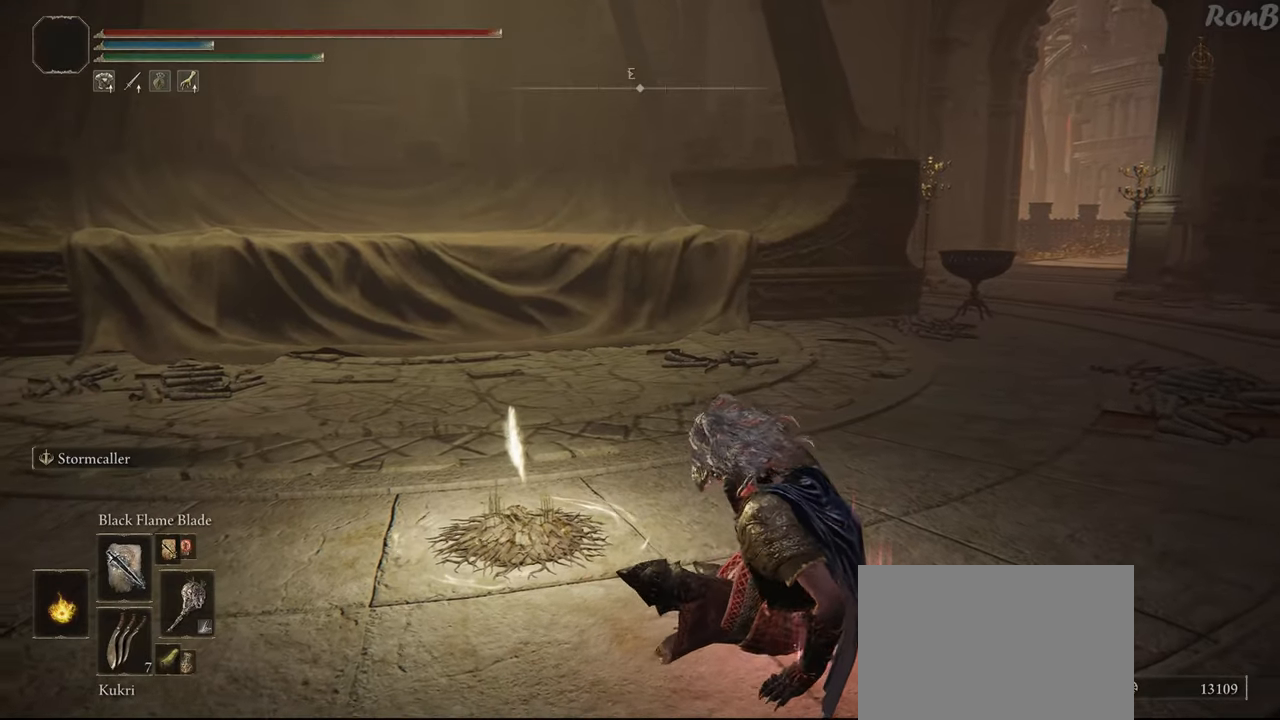
{"buttons": ["TRIANGLE"], "left_stick": "center", "right_stick": "center", "events": [[183, "left_stick", "down-right"], [467, "TRIANGLE", "down"], [483, "left_stick", "center"]]}
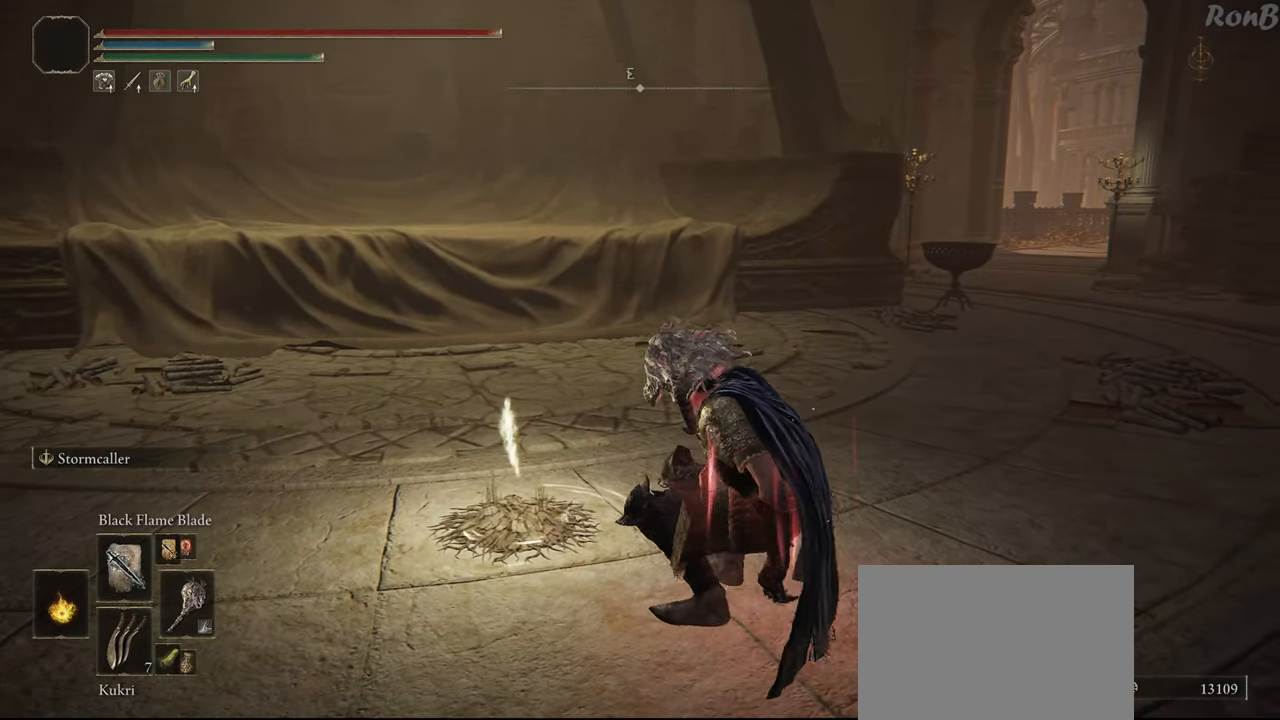
{"buttons": ["TRIANGLE", "DPAD_LEFT"], "left_stick": "center", "right_stick": "center", "events": [[267, "DPAD_LEFT", "down"], [350, "DPAD_LEFT", "up"], [433, "DPAD_LEFT", "down"]]}
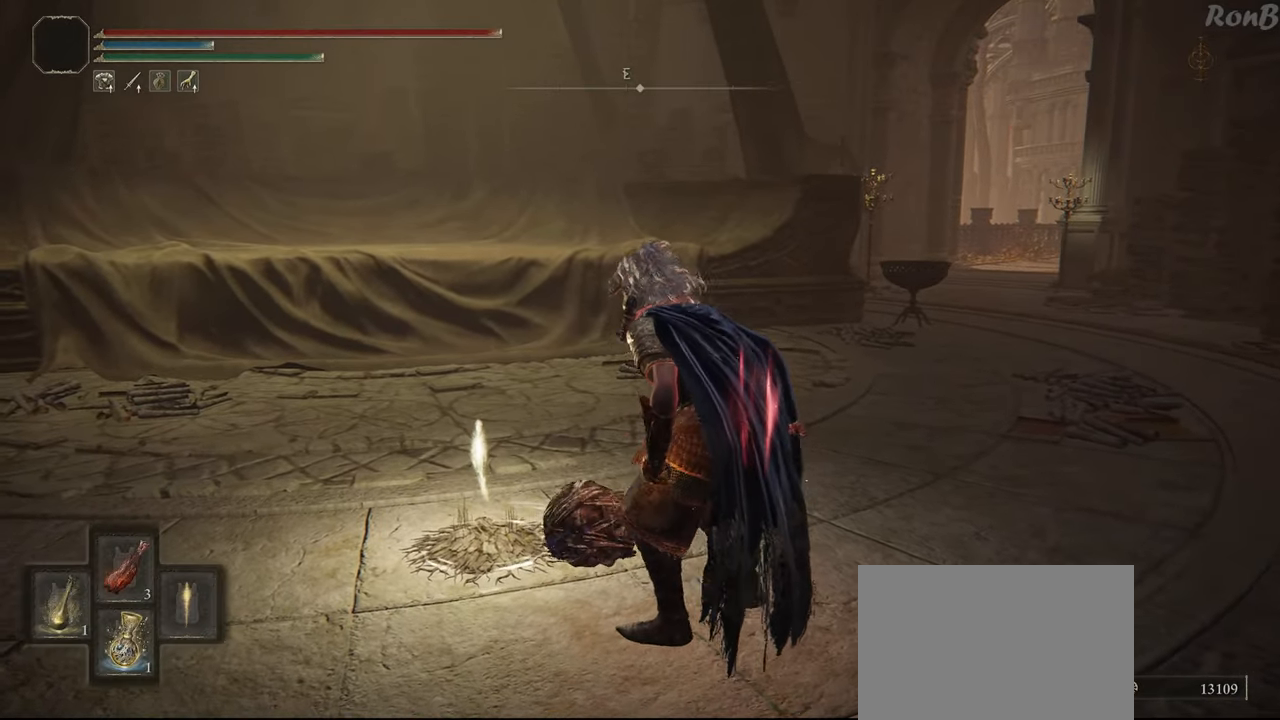
{"buttons": [], "left_stick": "center", "right_stick": "center", "events": [[67, "DPAD_LEFT", "up"], [183, "TRIANGLE", "up"]]}
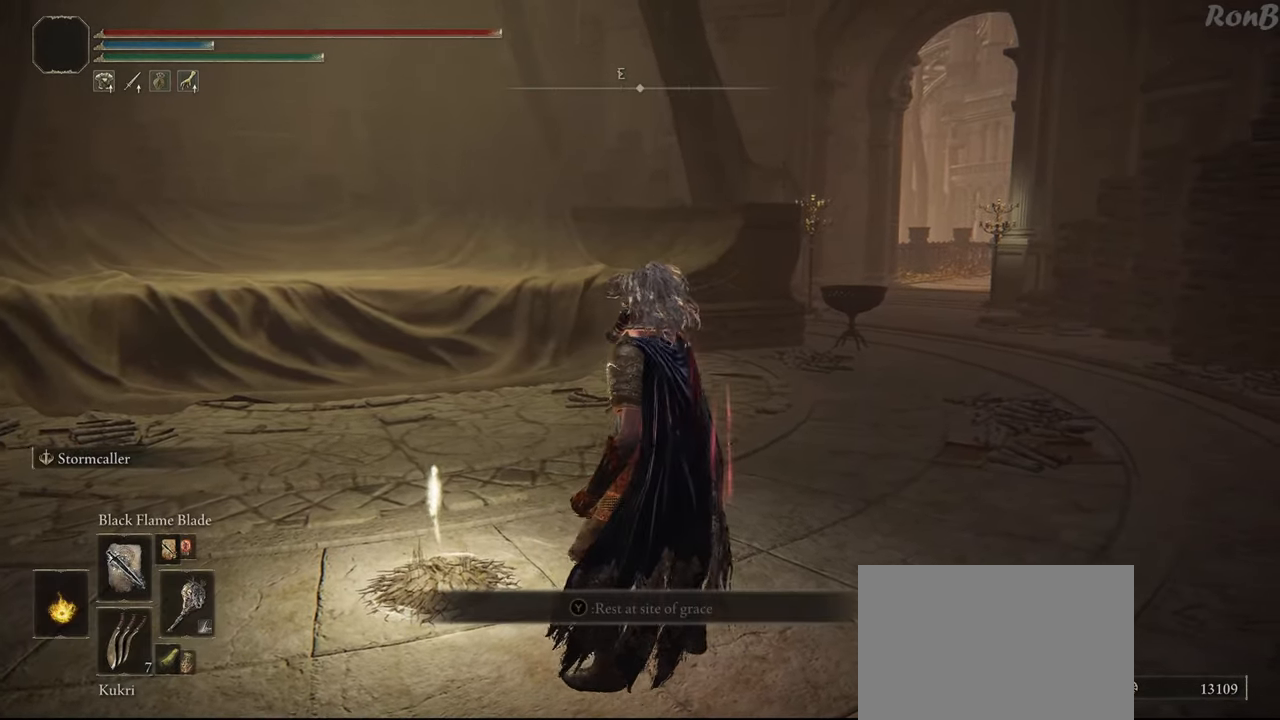
{"buttons": [], "left_stick": "center", "right_stick": "center", "events": [[133, "START", "down"], [283, "START", "up"], [367, "DPAD_DOWN", "down"], [450, "DPAD_DOWN", "up"]]}
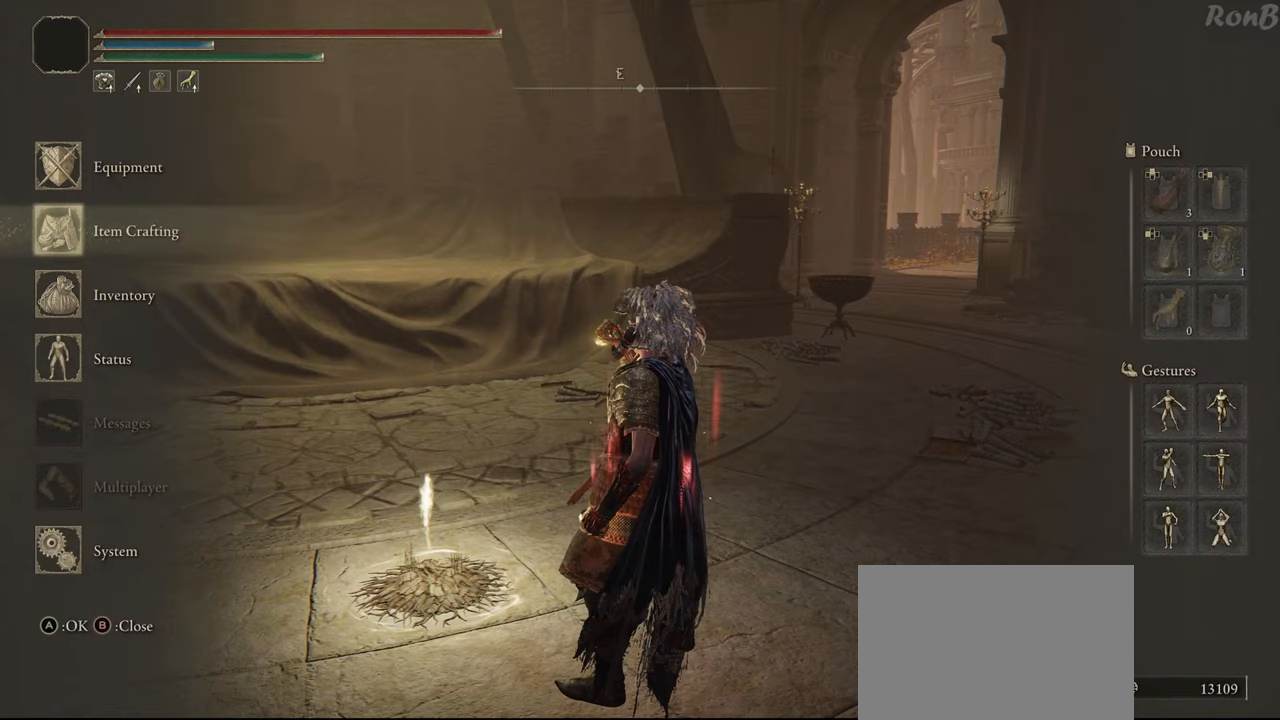
{"buttons": [], "left_stick": "center", "right_stick": "center", "events": [[50, "DPAD_DOWN", "down"], [133, "DPAD_DOWN", "up"], [217, "DPAD_DOWN", "down"], [317, "CROSS", "down"], [333, "DPAD_DOWN", "up"], [433, "CROSS", "up"]]}
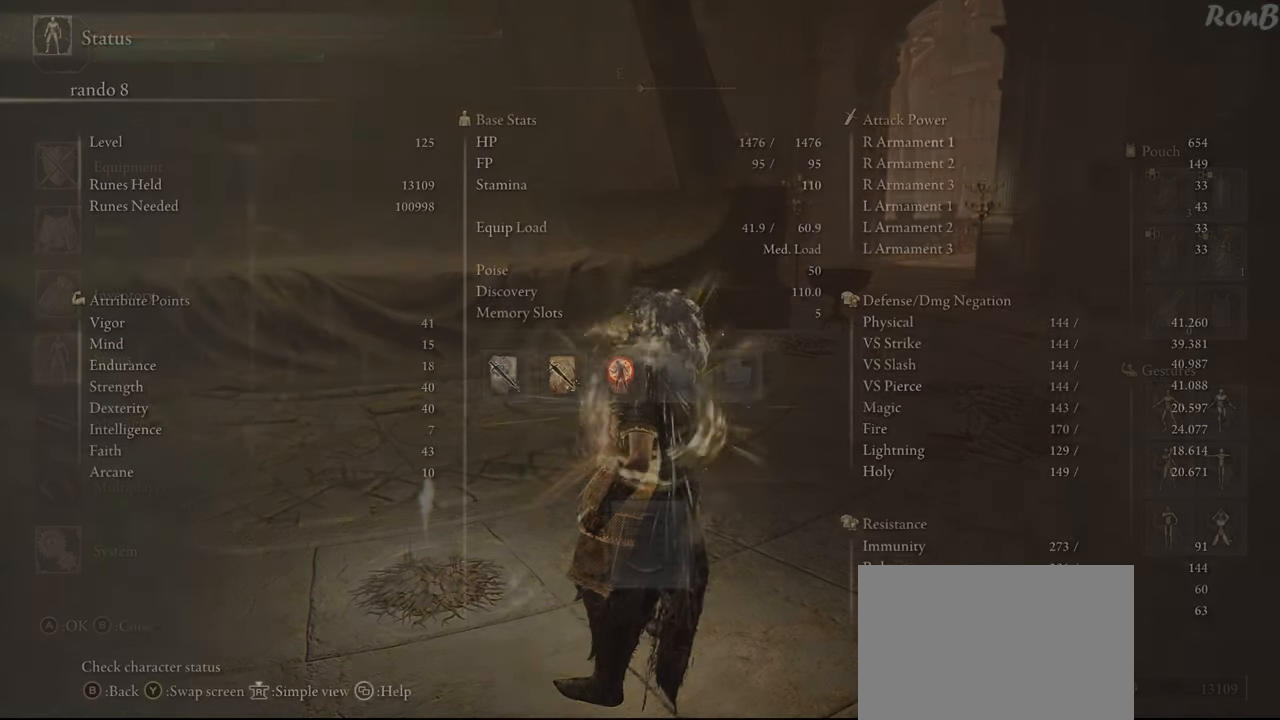
{"buttons": [], "left_stick": "center", "right_stick": "center", "events": []}
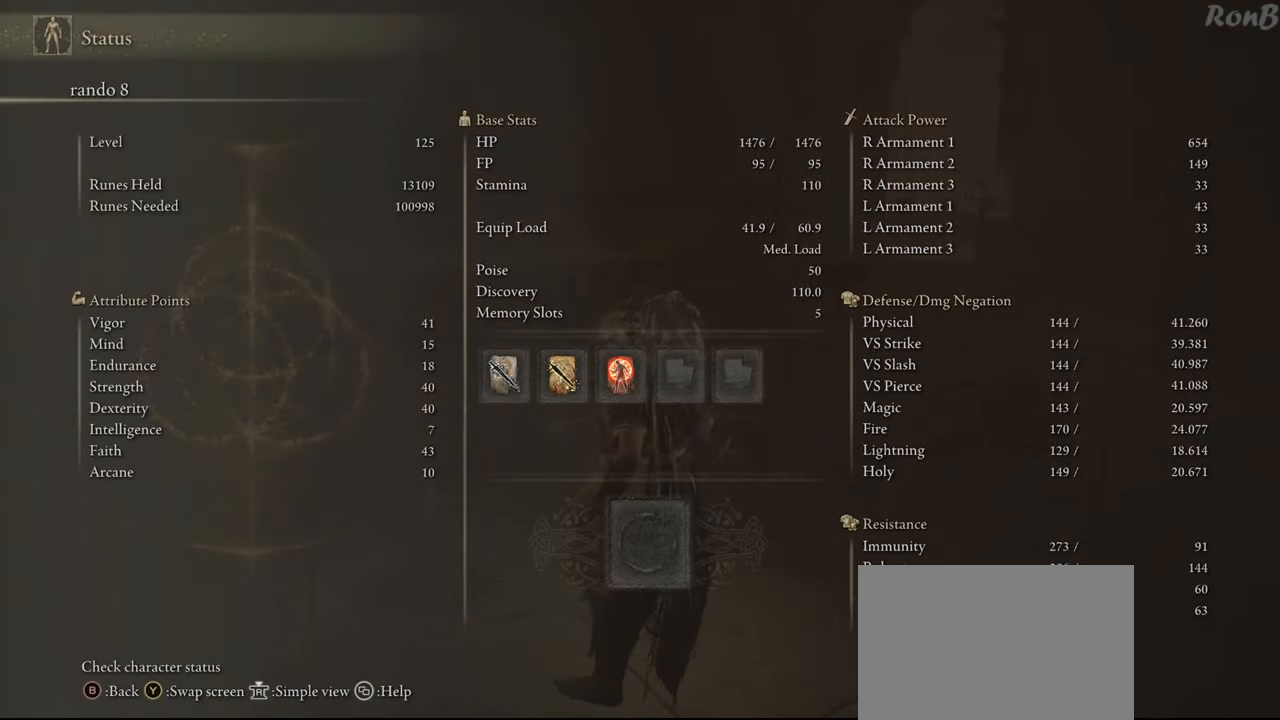
{"buttons": [], "left_stick": "center", "right_stick": "center", "events": []}
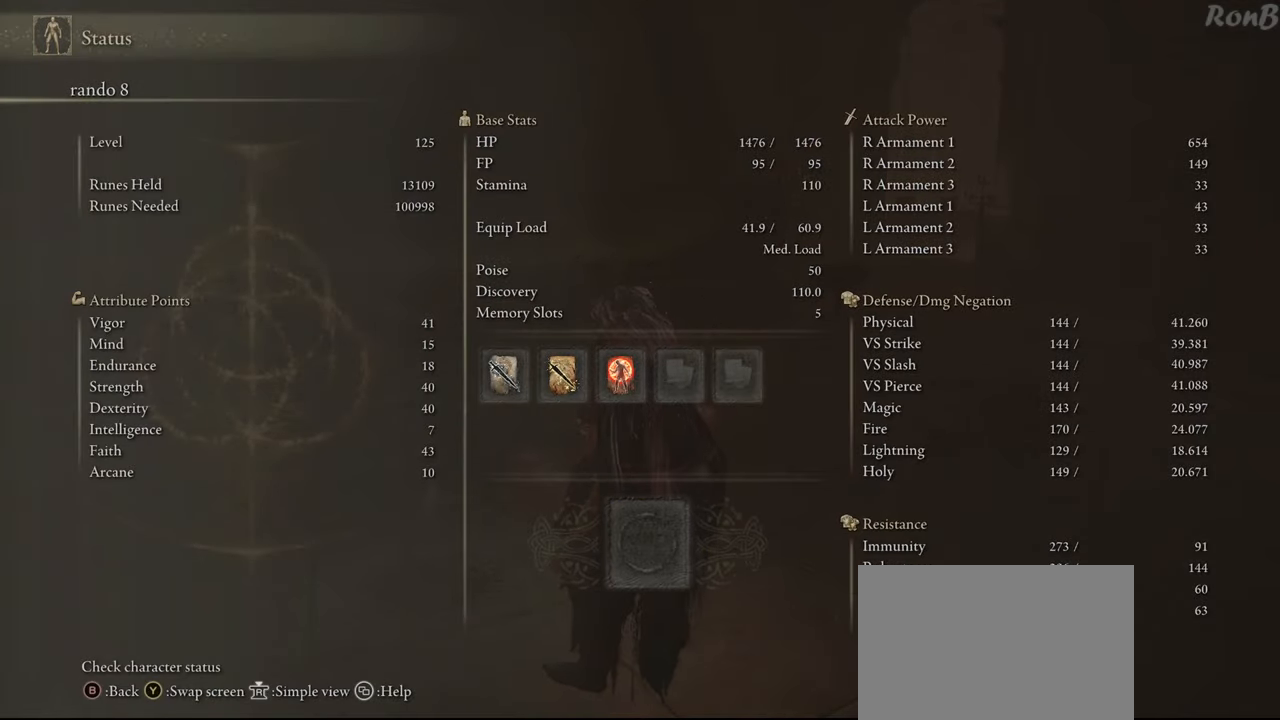
{"buttons": ["START"], "left_stick": "center", "right_stick": "center", "events": [[500, "START", "down"]]}
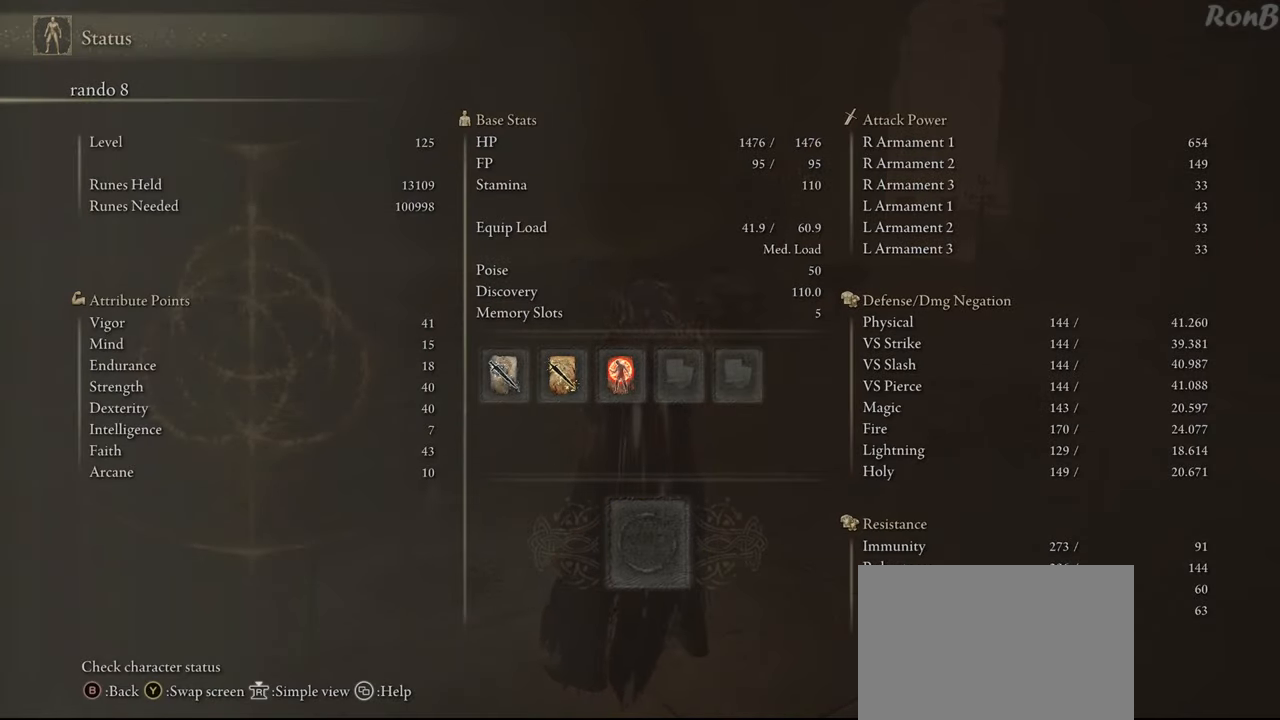
{"buttons": ["TRIANGLE"], "left_stick": "center", "right_stick": "center", "events": [[150, "START", "up"], [283, "left_stick", "left"], [333, "left_stick", "up-left"], [433, "TRIANGLE", "down"], [483, "left_stick", "center"]]}
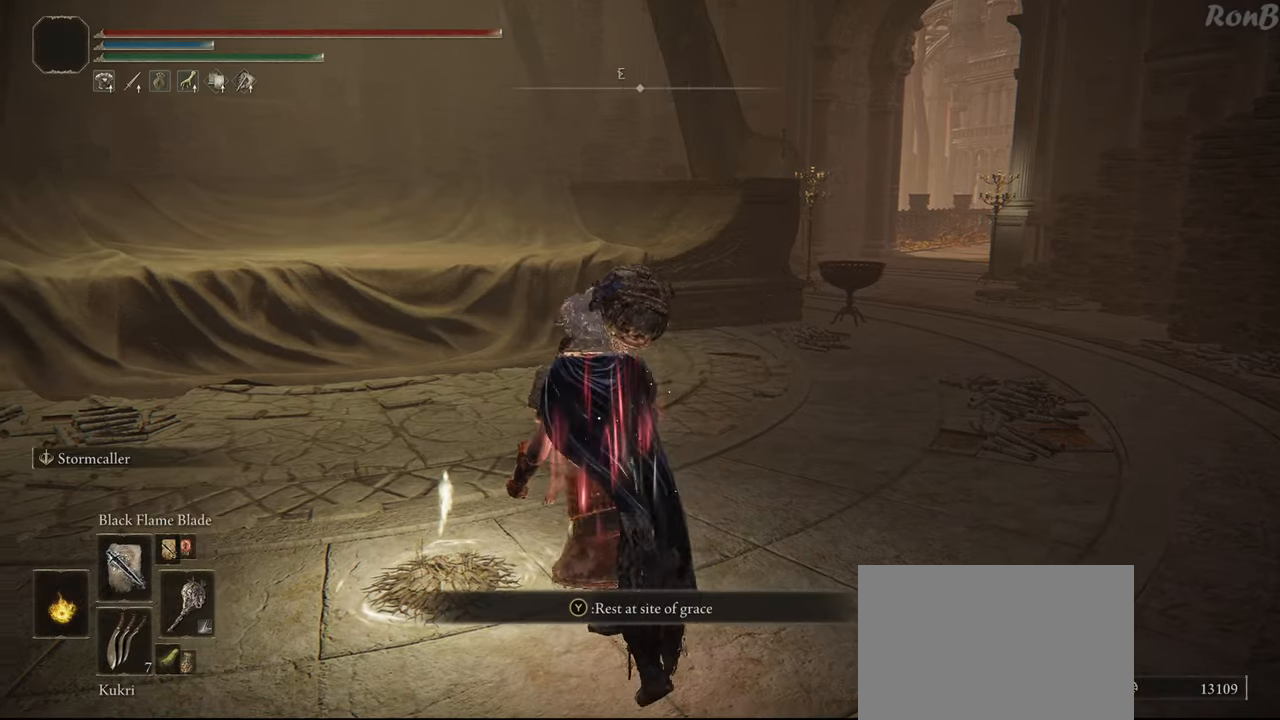
{"buttons": [], "left_stick": "center", "right_stick": "center", "events": [[33, "TRIANGLE", "up"], [317, "right_stick", "up"], [500, "right_stick", "center"]]}
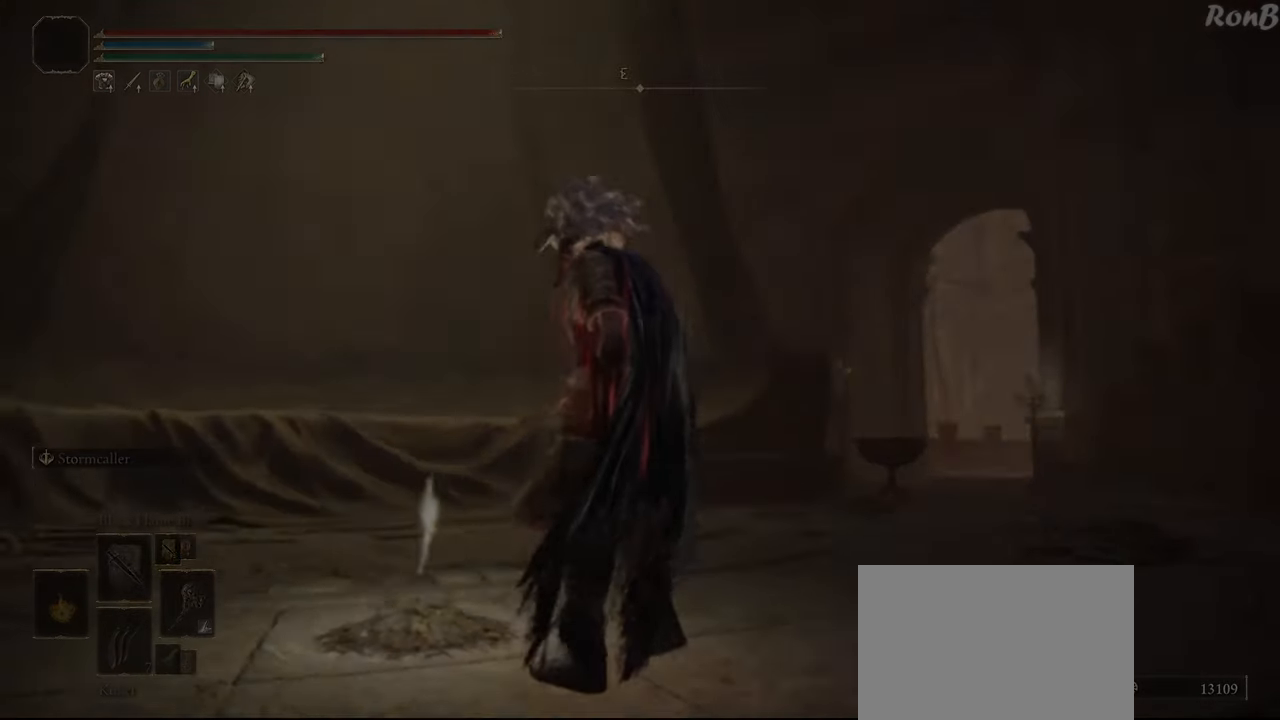
{"buttons": [], "left_stick": "center", "right_stick": "center", "events": []}
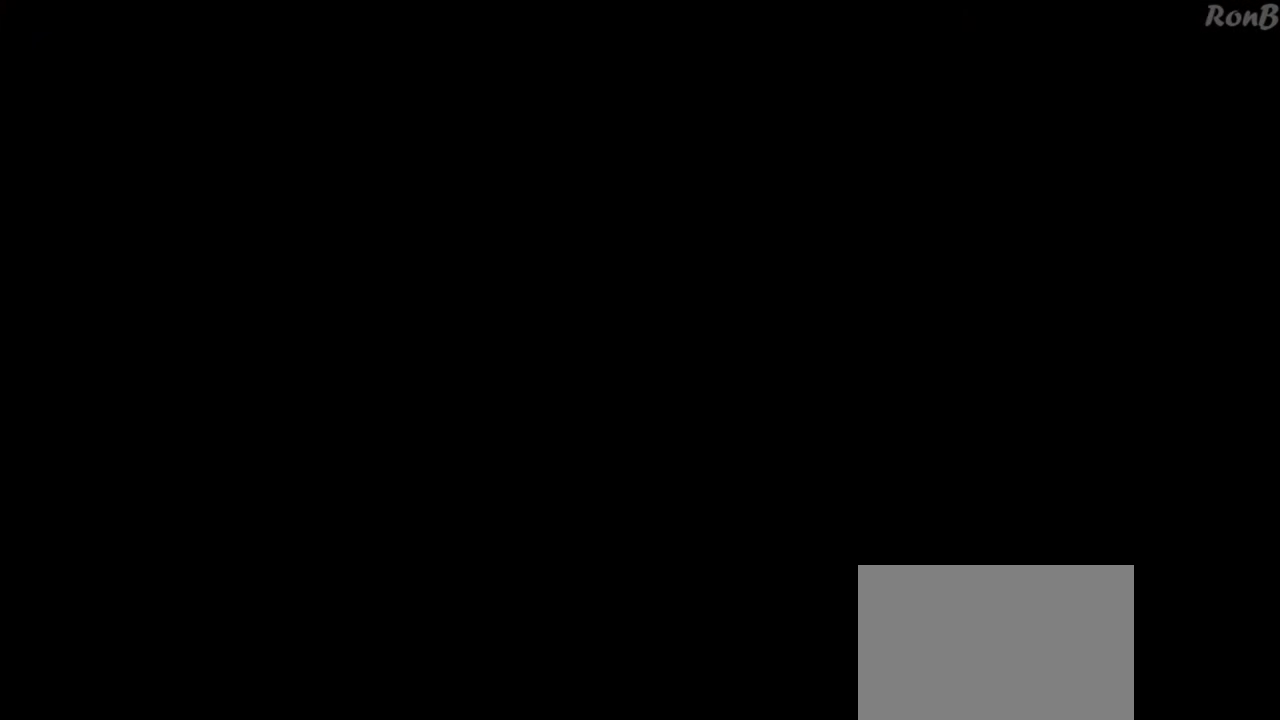
{"buttons": [], "left_stick": "center", "right_stick": "center", "events": []}
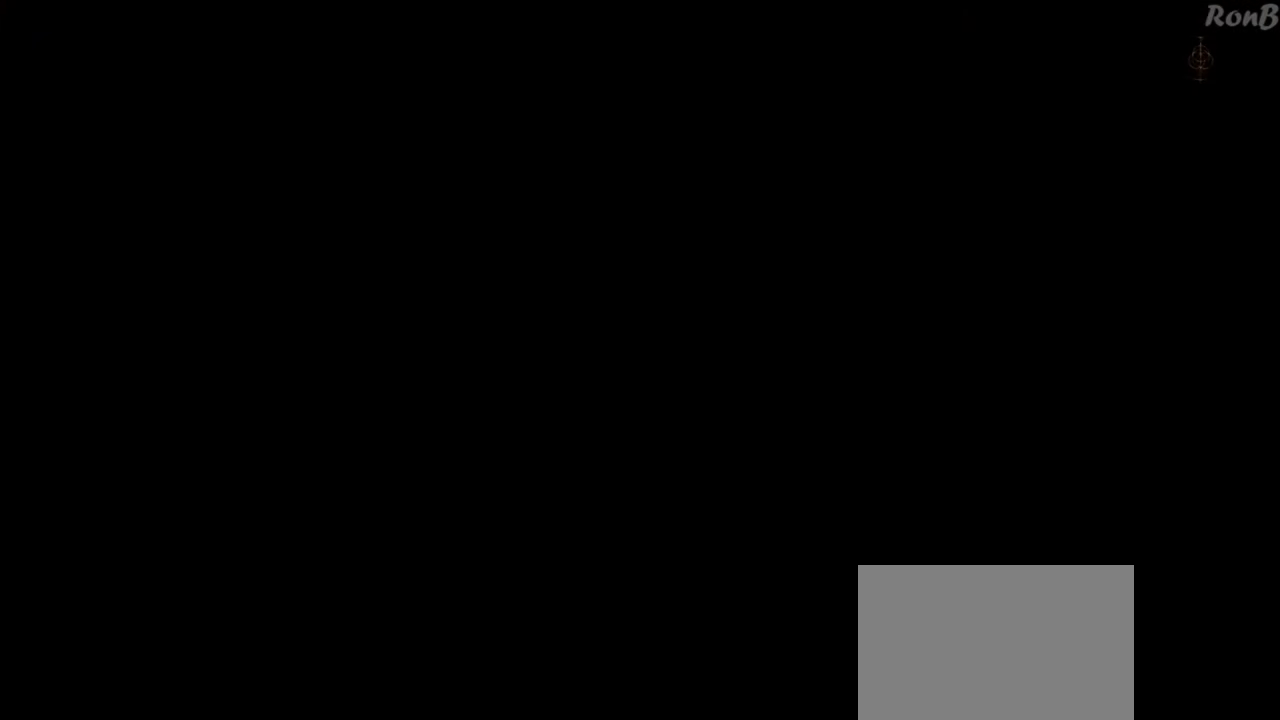
{"buttons": [], "left_stick": "center", "right_stick": "center", "events": []}
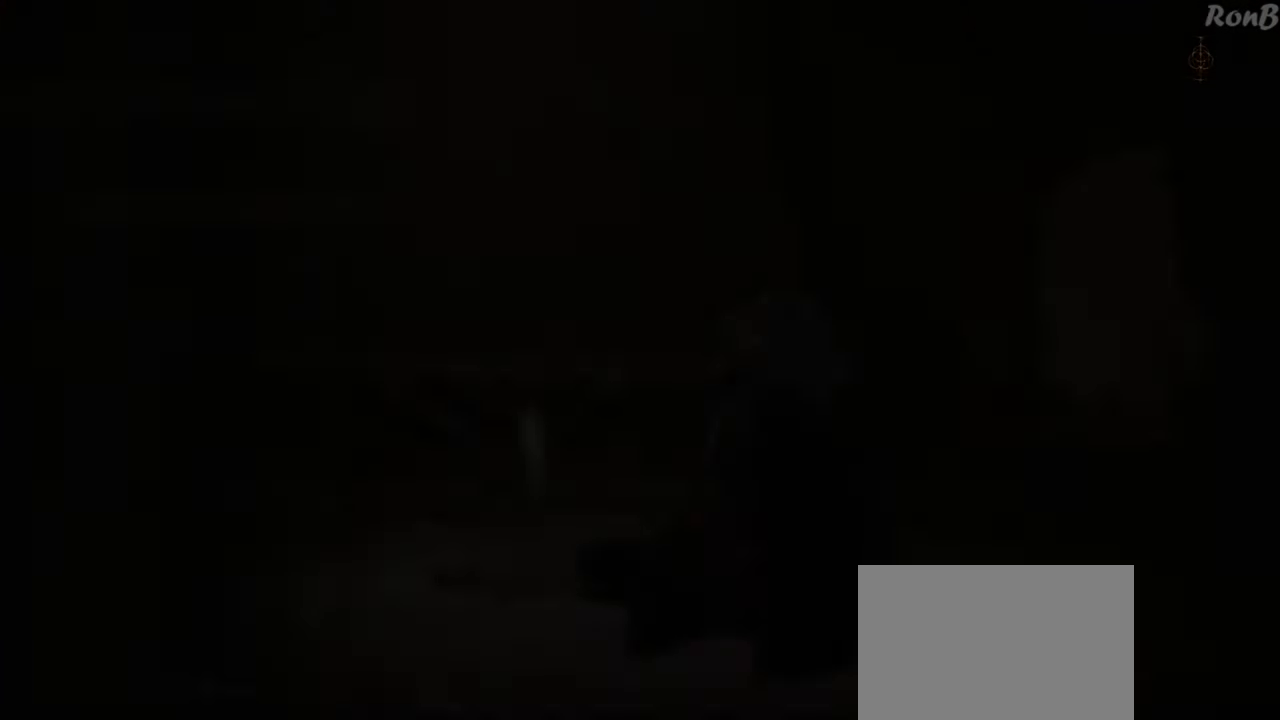
{"buttons": ["DPAD_DOWN"], "left_stick": "center", "right_stick": "center", "events": [[233, "DPAD_DOWN", "down"], [367, "DPAD_DOWN", "up"], [450, "DPAD_DOWN", "down"]]}
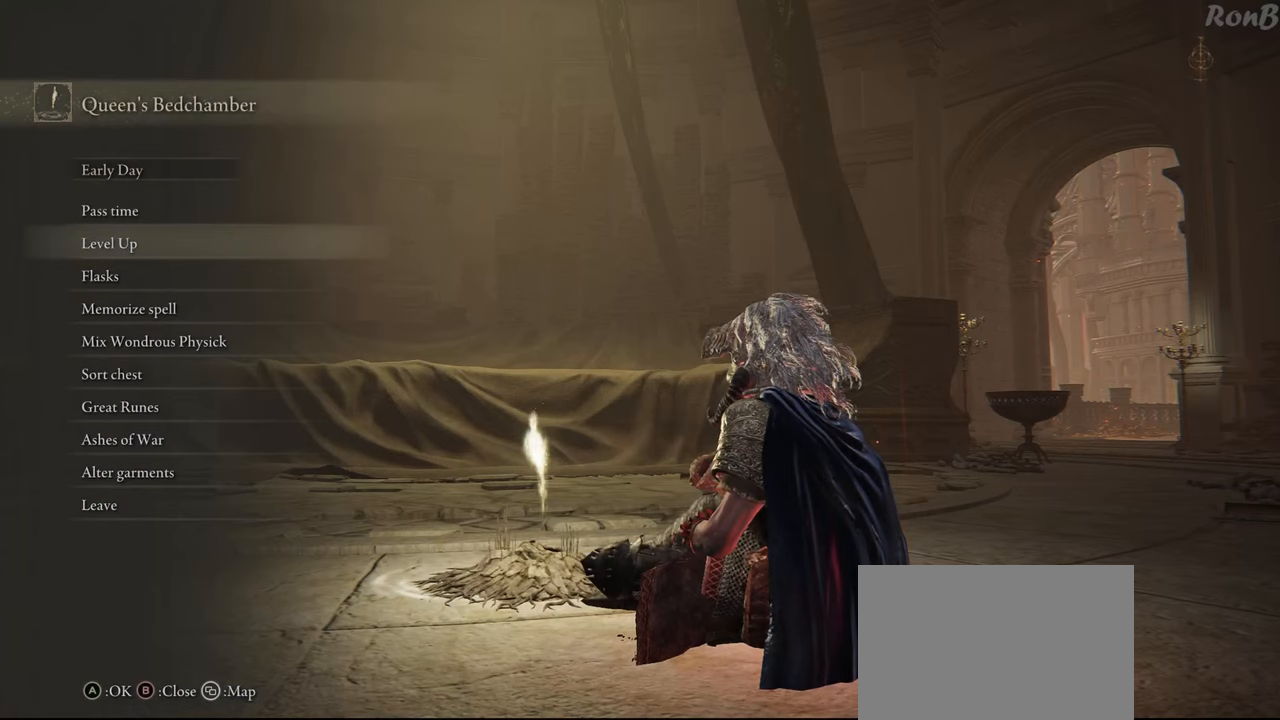
{"buttons": [], "left_stick": "center", "right_stick": "center", "events": [[50, "DPAD_DOWN", "up"], [133, "DPAD_DOWN", "down"], [233, "DPAD_DOWN", "up"], [333, "DPAD_DOWN", "down"], [400, "DPAD_DOWN", "up"]]}
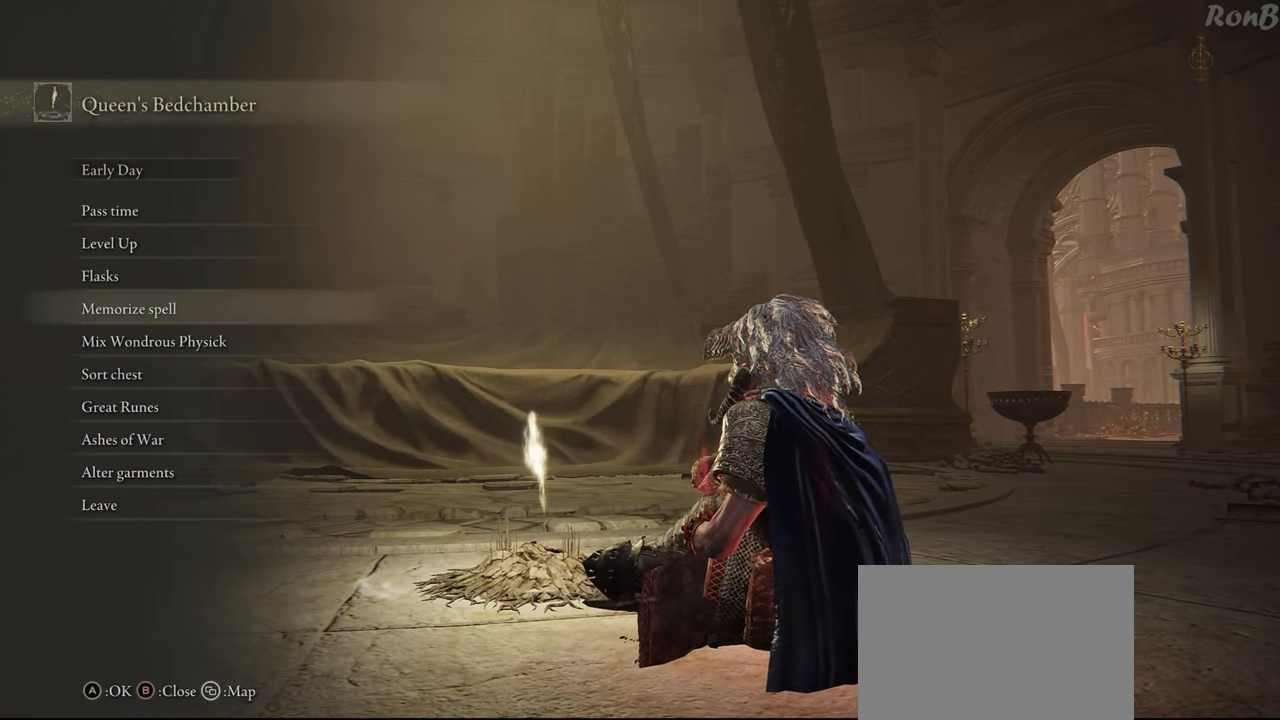
{"buttons": ["DPAD_RIGHT"], "left_stick": "center", "right_stick": "center", "events": [[33, "CROSS", "down"], [133, "CROSS", "up"], [200, "DPAD_RIGHT", "down"]]}
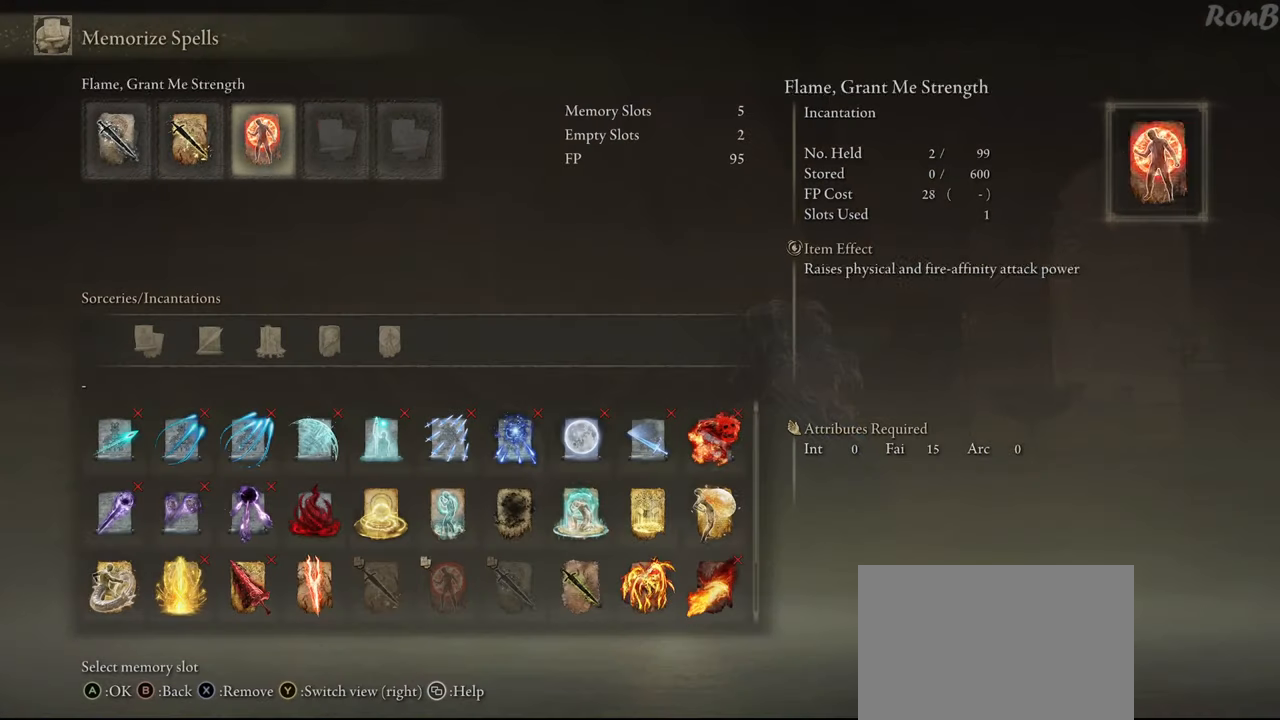
{"buttons": [], "left_stick": "center", "right_stick": "center", "events": [[33, "DPAD_RIGHT", "up"], [317, "CROSS", "down"], [433, "CROSS", "up"]]}
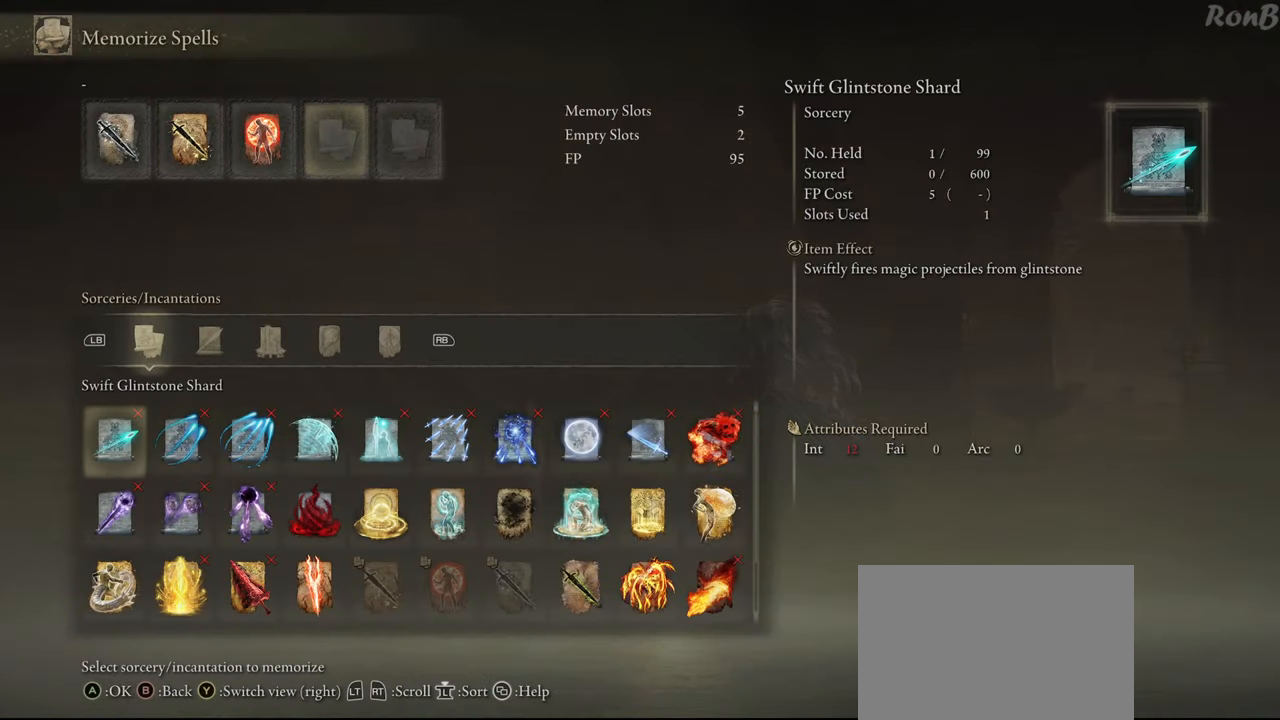
{"buttons": [], "left_stick": "center", "right_stick": "center", "events": []}
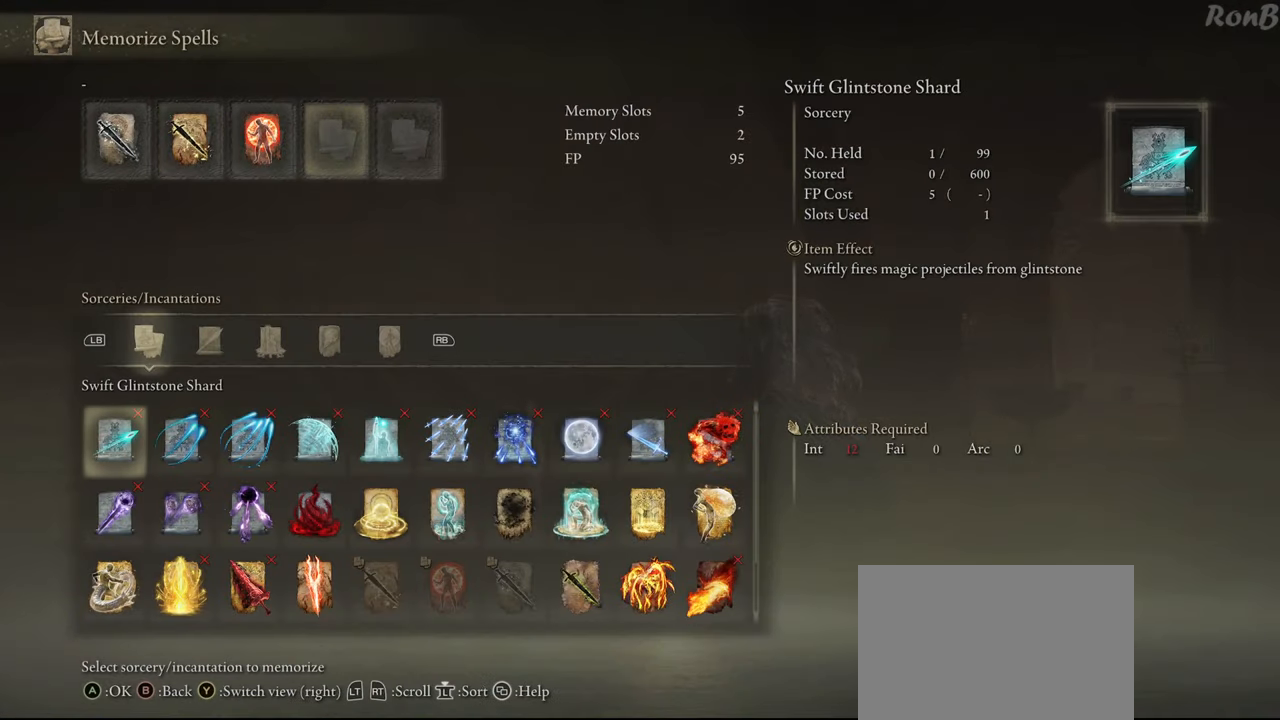
{"buttons": [], "left_stick": "center", "right_stick": "center", "events": [[33, "DPAD_RIGHT", "down"], [350, "DPAD_RIGHT", "up"]]}
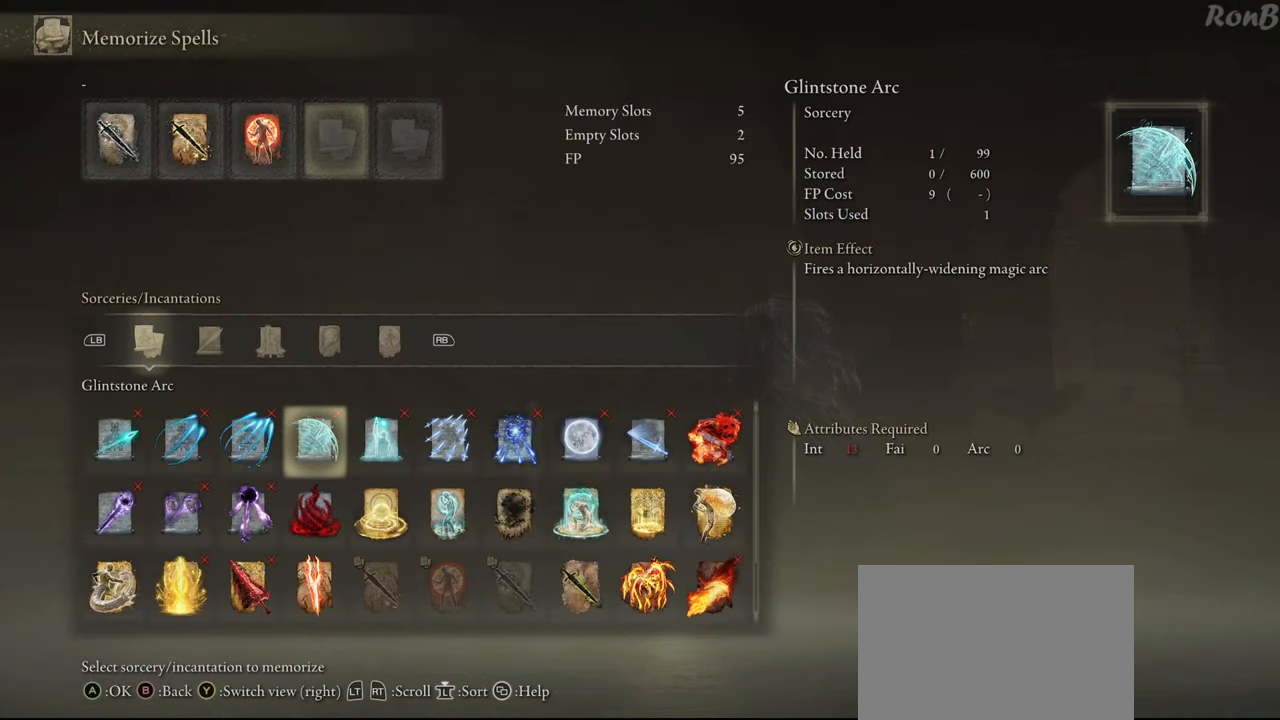
{"buttons": [], "left_stick": "center", "right_stick": "center", "events": [[83, "DPAD_DOWN", "down"], [167, "DPAD_DOWN", "up"], [300, "DPAD_DOWN", "down"], [383, "DPAD_DOWN", "up"]]}
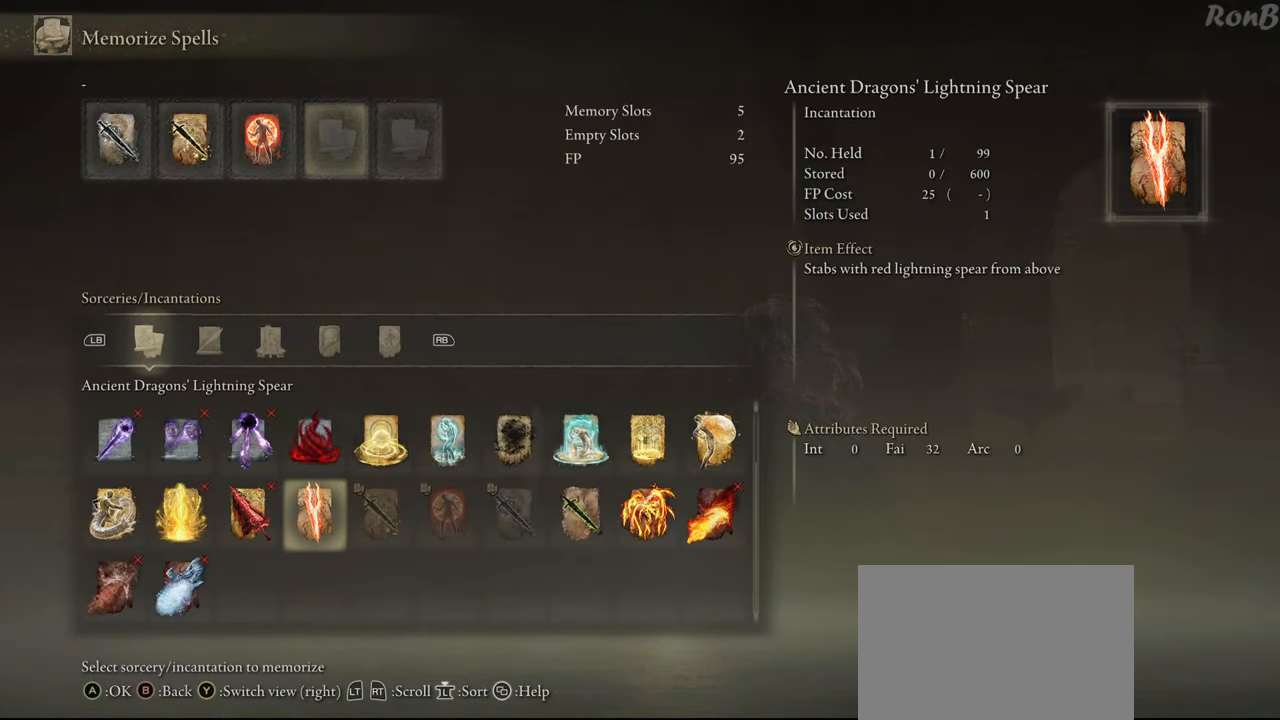
{"buttons": [], "left_stick": "center", "right_stick": "center", "events": [[17, "DPAD_LEFT", "down"], [117, "DPAD_LEFT", "up"]]}